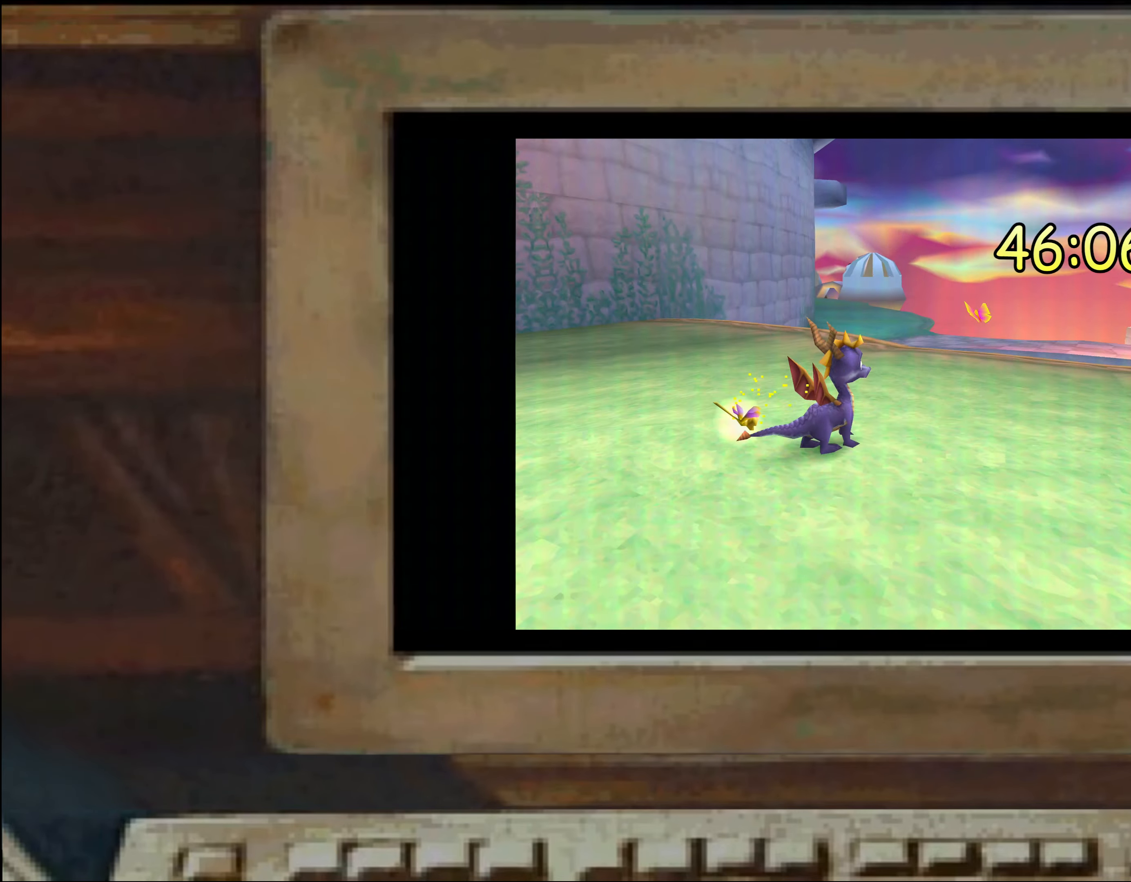
Gameplay with a controller (PlayStation layout); each line is a JSON object with the inputs held at the frame after it. "events" lists button and stick changes between this image and that frame as [ms after this image, input, new state], when the widget could be followed in between. Not read: DPAD_DOWN DPAD_RIGHT DPAD_UP L2 L3 R2 R3 SELECT.
{"buttons": [], "left_stick": "center", "right_stick": "center", "events": [[50, "left_stick", "center"], [217, "left_stick", "left"], [267, "left_stick", "center"]]}
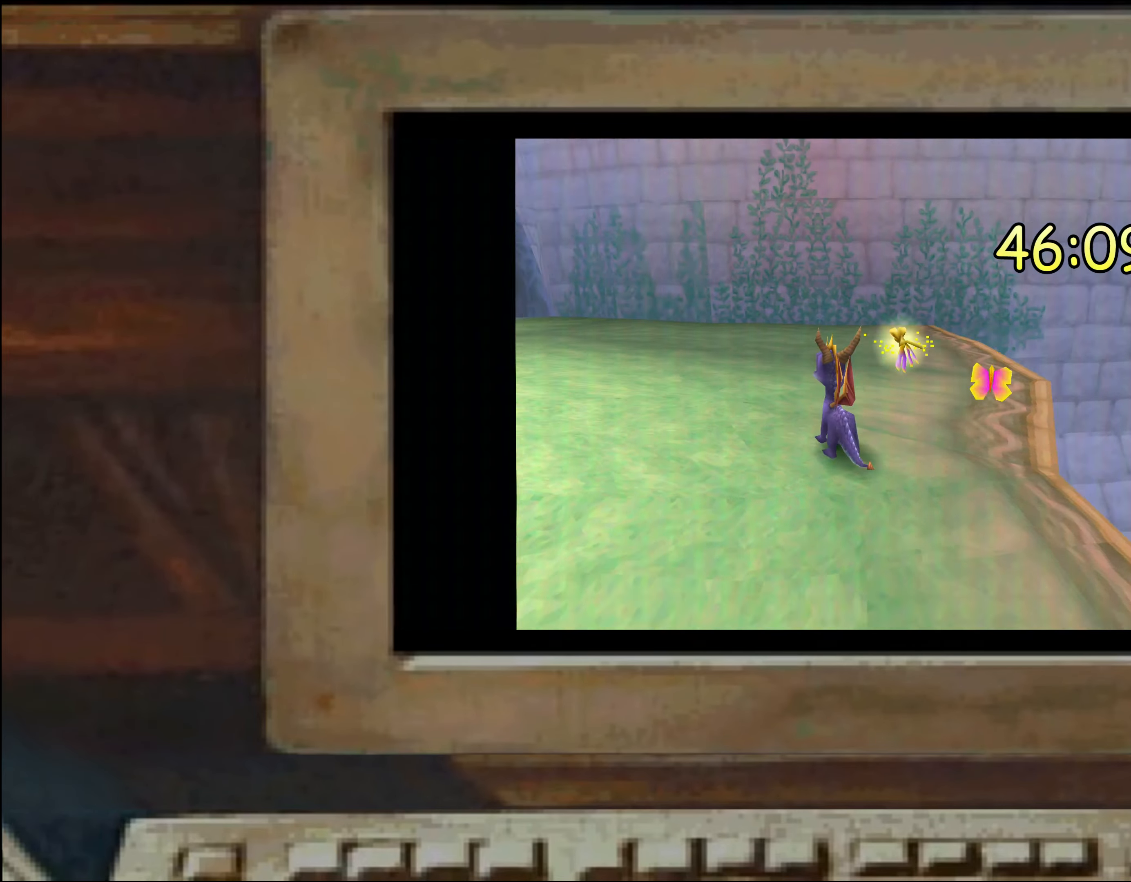
{"buttons": [], "left_stick": "center", "right_stick": "center", "events": [[283, "left_stick", "right"], [333, "left_stick", "center"]]}
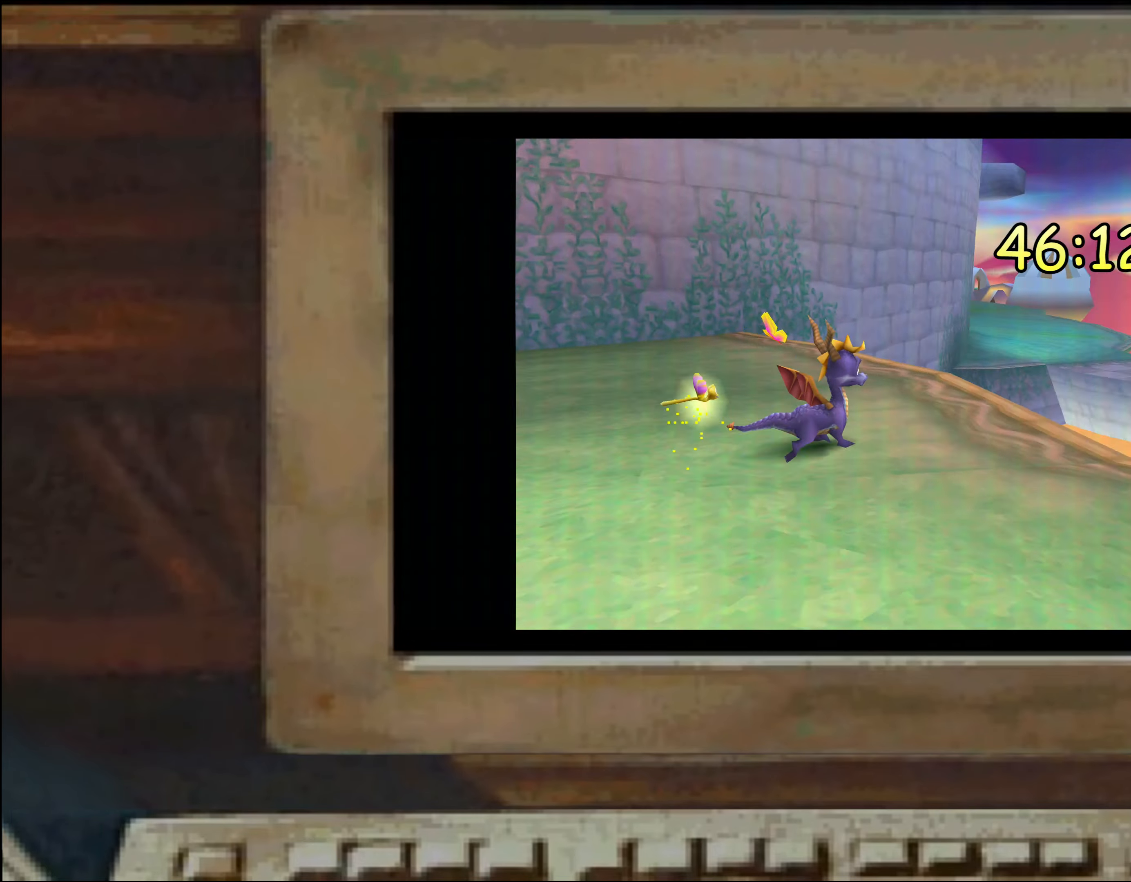
{"buttons": ["TRIANGLE"], "left_stick": "center", "right_stick": "center", "events": [[150, "TRIANGLE", "down"], [250, "left_stick", "down-left"], [300, "left_stick", "center"]]}
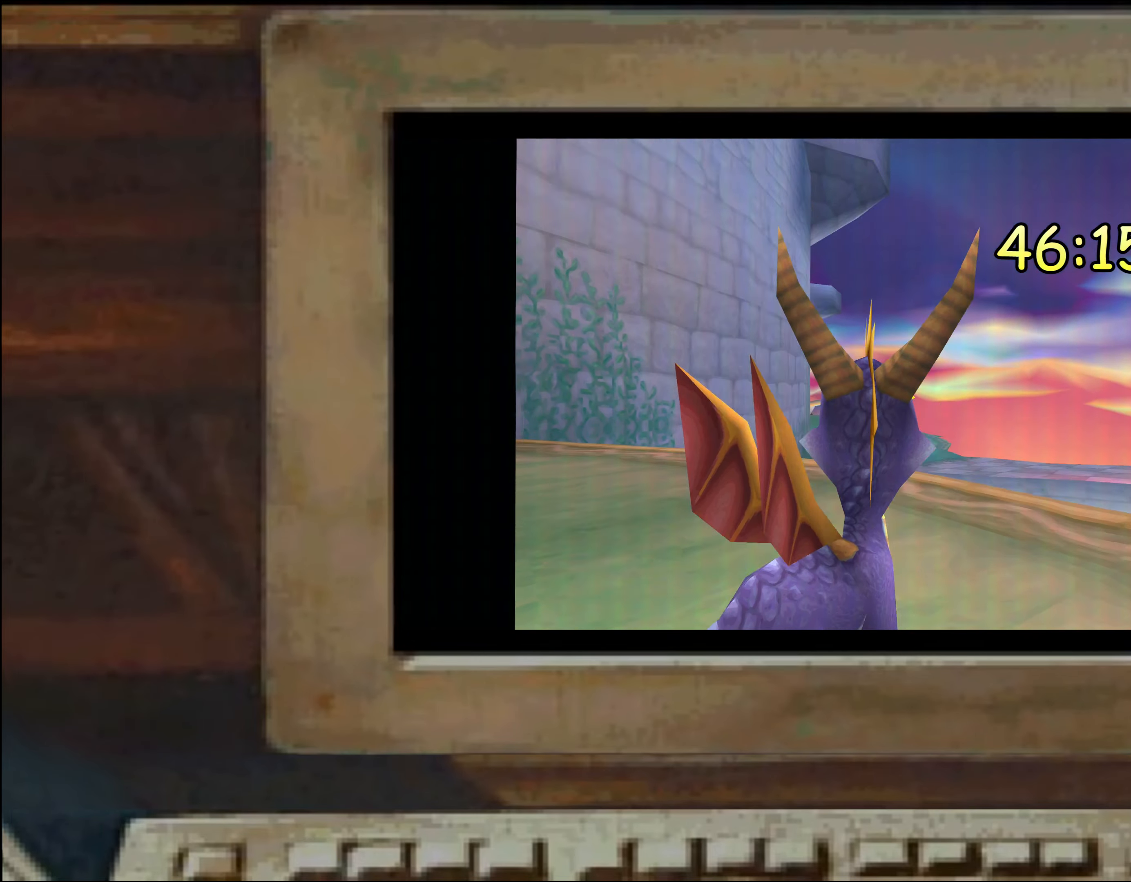
{"buttons": ["CROSS"], "left_stick": "up", "right_stick": "center", "events": [[116, "TRIANGLE", "up"], [333, "left_stick", "up"], [450, "CROSS", "down"]]}